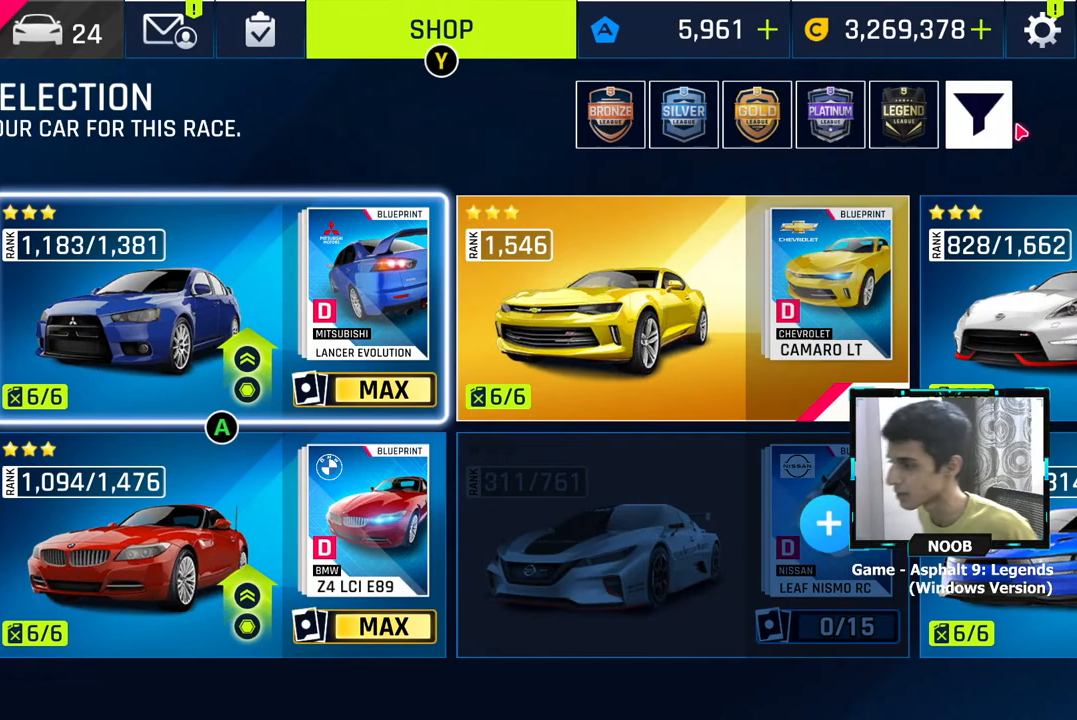
Gameplay with a controller (PlayStation layout); each line is a JSON object with the inputs held at the frame after it. "events" lists button and stick changes between this image and that frame as [ms after this image, input, new state], when the widget could be followed in between.
{"buttons": [], "left_stick": "center", "right_stick": "center", "events": [[150, "R1", "down"], [250, "R1", "up"], [317, "R1", "down"], [400, "R1", "up"]]}
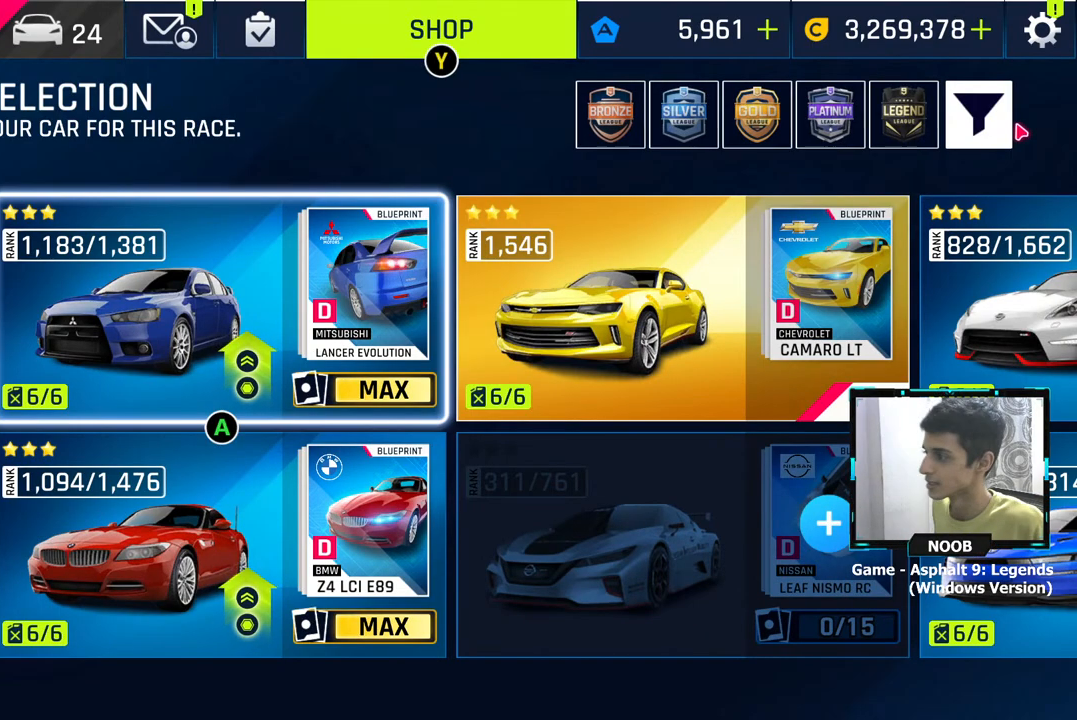
{"buttons": [], "left_stick": "right", "right_stick": "center", "events": [[100, "left_stick", "right"], [234, "left_stick", "center"], [284, "left_stick", "up-right"], [451, "left_stick", "right"]]}
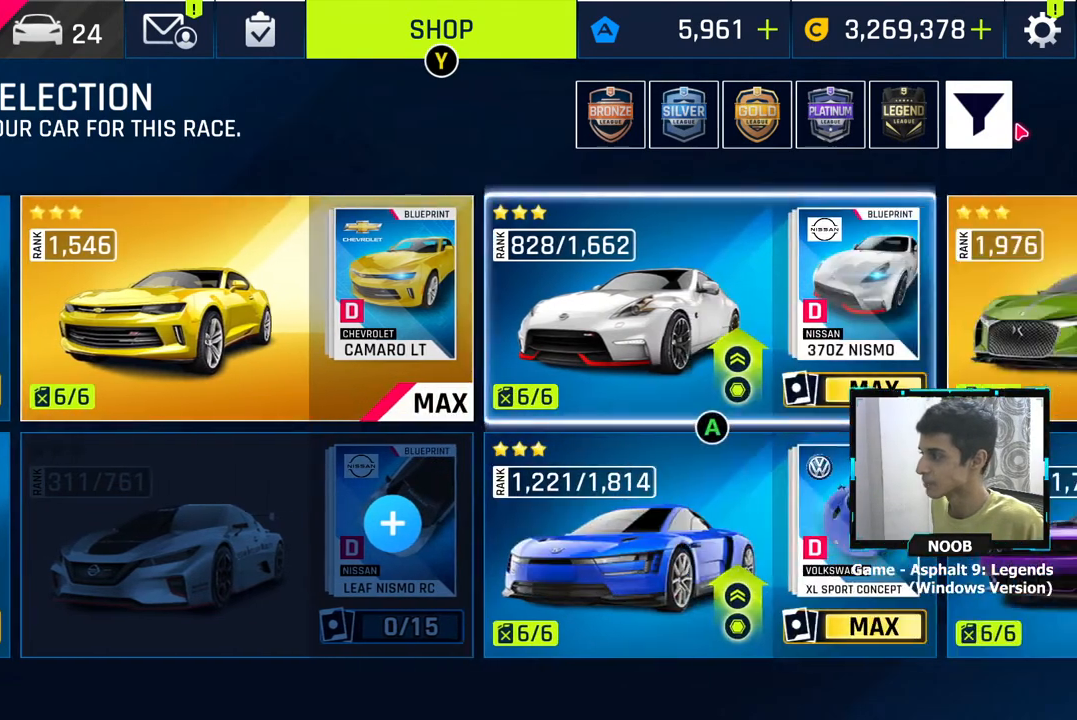
{"buttons": [], "left_stick": "right", "right_stick": "center", "events": []}
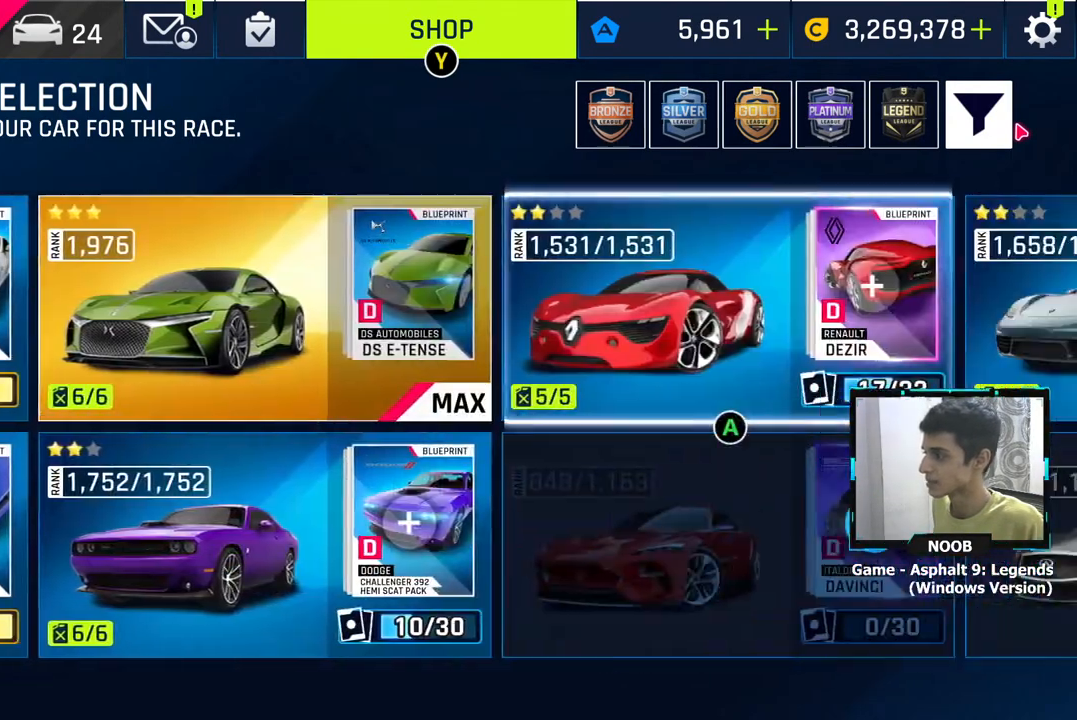
{"buttons": [], "left_stick": "right", "right_stick": "center", "events": []}
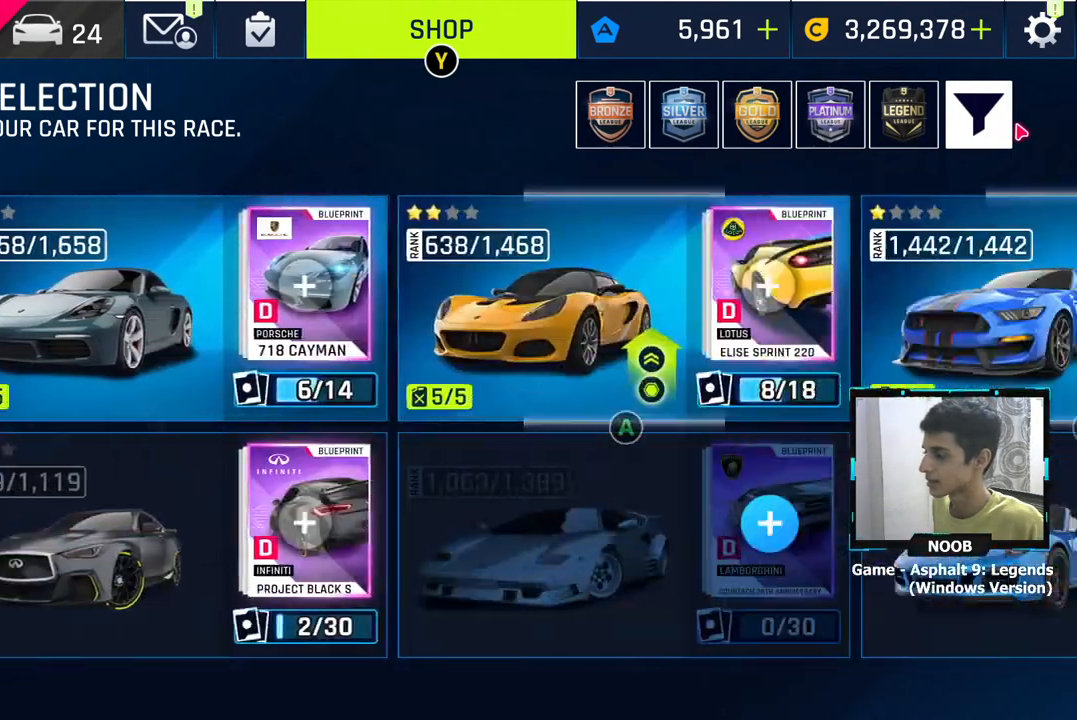
{"buttons": [], "left_stick": "right", "right_stick": "center", "events": [[233, "left_stick", "center"], [400, "left_stick", "right"]]}
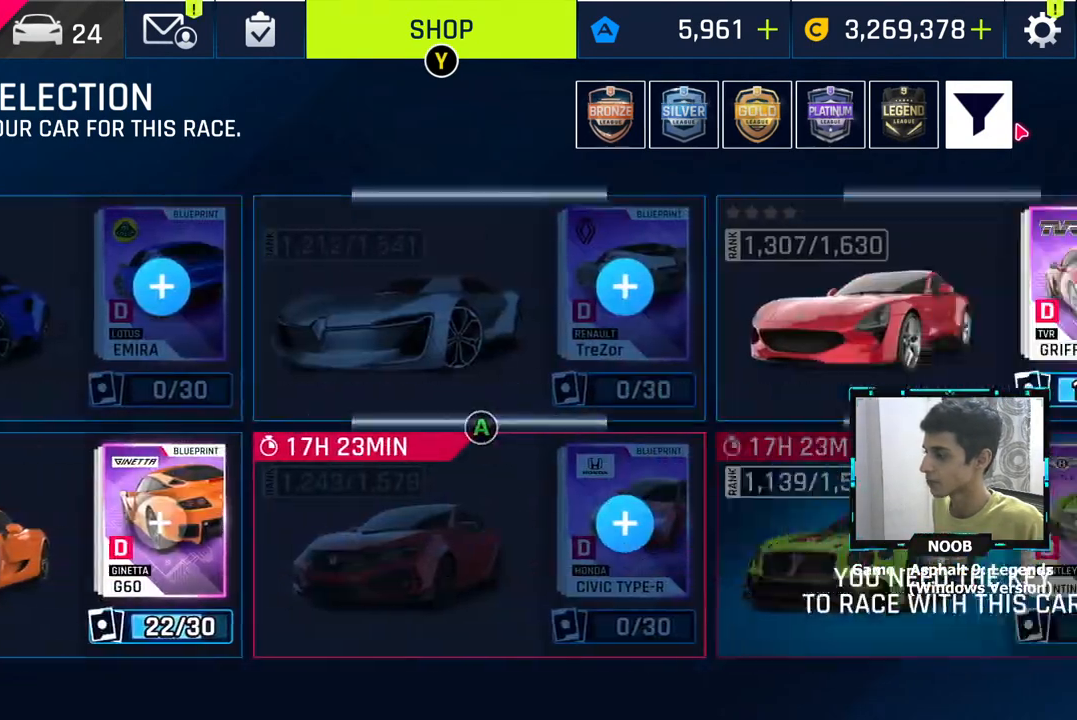
{"buttons": [], "left_stick": "center", "right_stick": "center", "events": [[167, "left_stick", "center"], [217, "left_stick", "right"], [501, "left_stick", "center"]]}
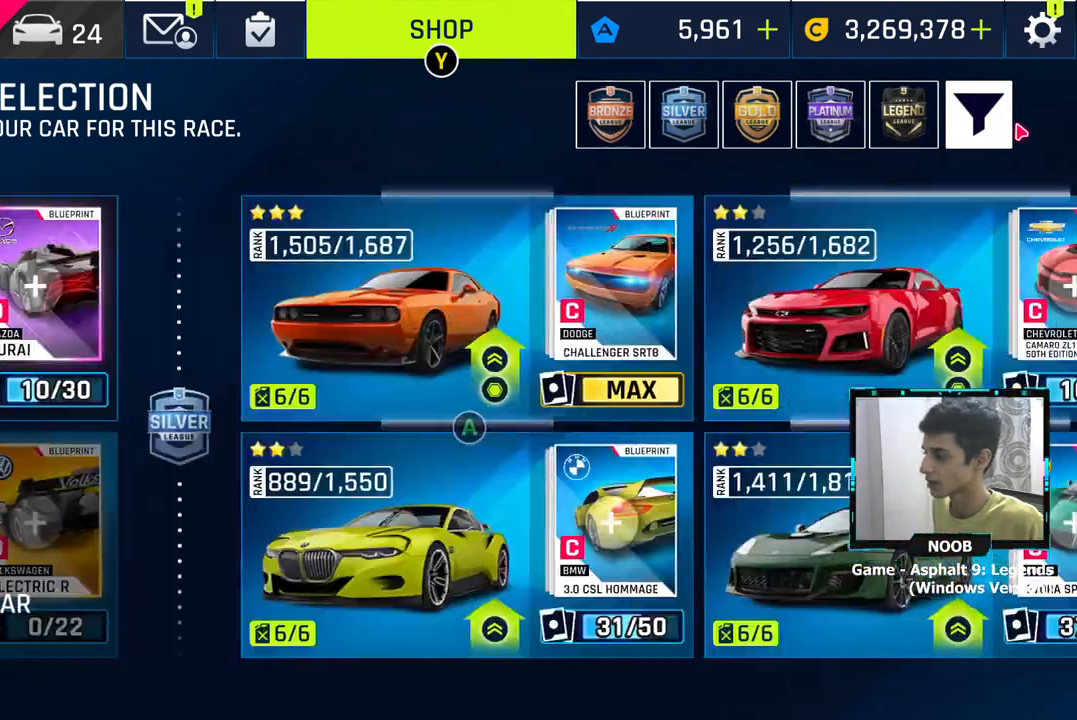
{"buttons": [], "left_stick": "right", "right_stick": "center", "events": [[117, "left_stick", "right"], [267, "left_stick", "center"], [317, "left_stick", "right"]]}
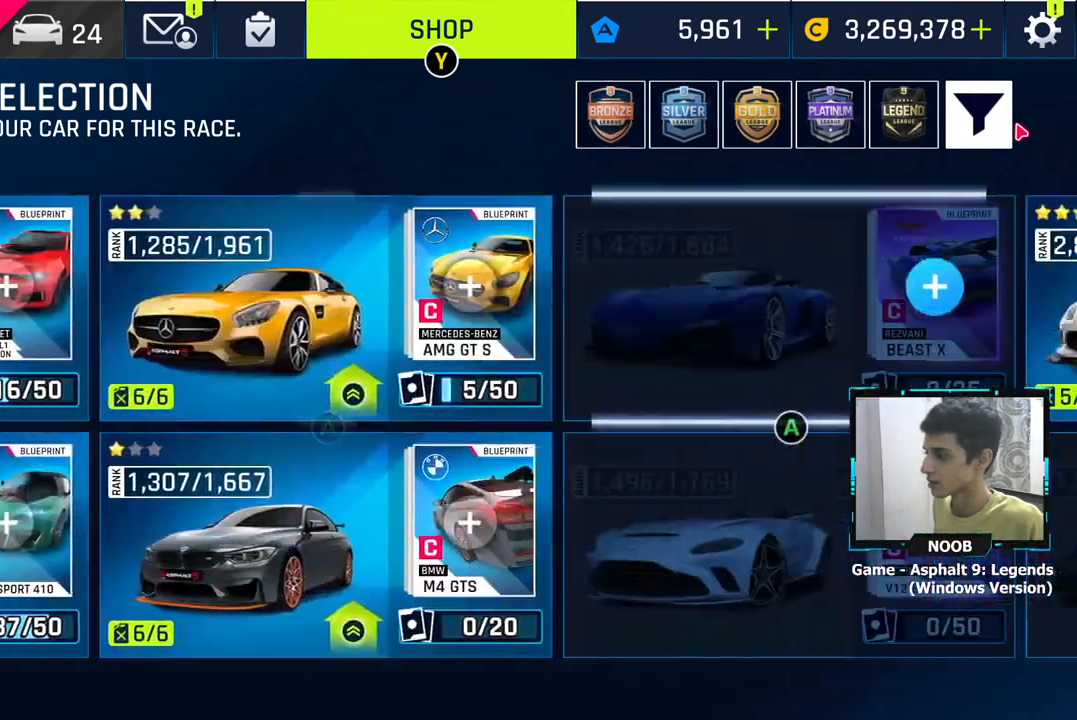
{"buttons": [], "left_stick": "center", "right_stick": "center", "events": [[184, "left_stick", "center"], [284, "left_stick", "right"], [417, "left_stick", "center"]]}
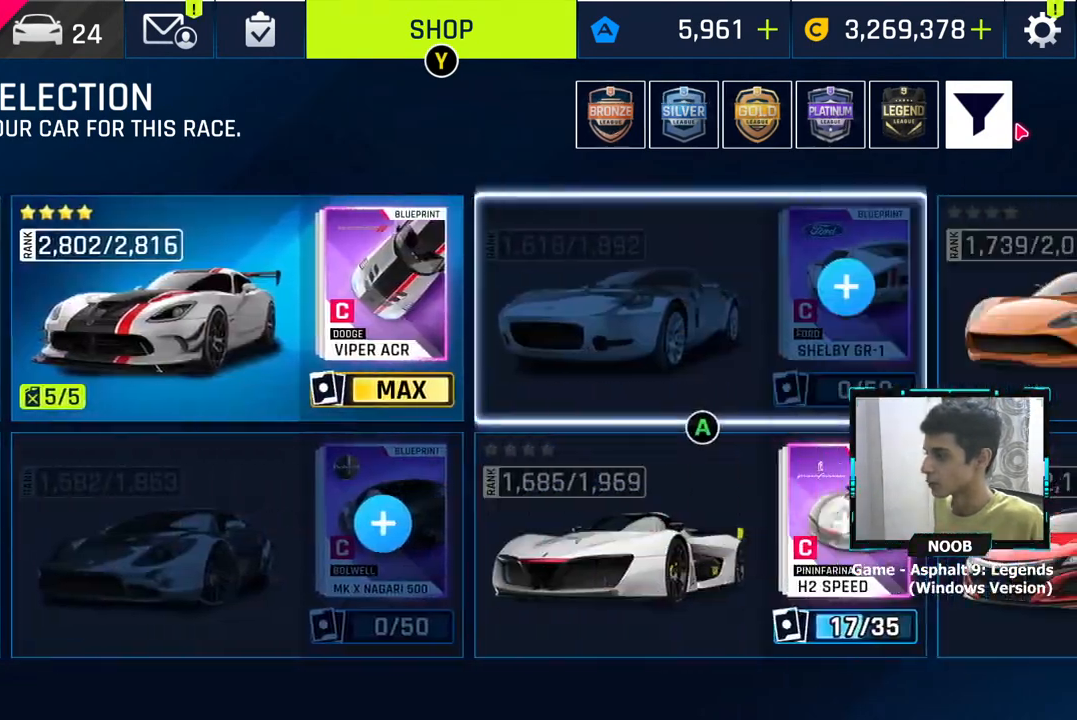
{"buttons": [], "left_stick": "center", "right_stick": "center", "events": [[50, "left_stick", "left"], [183, "left_stick", "center"], [350, "CROSS", "down"], [450, "CROSS", "up"]]}
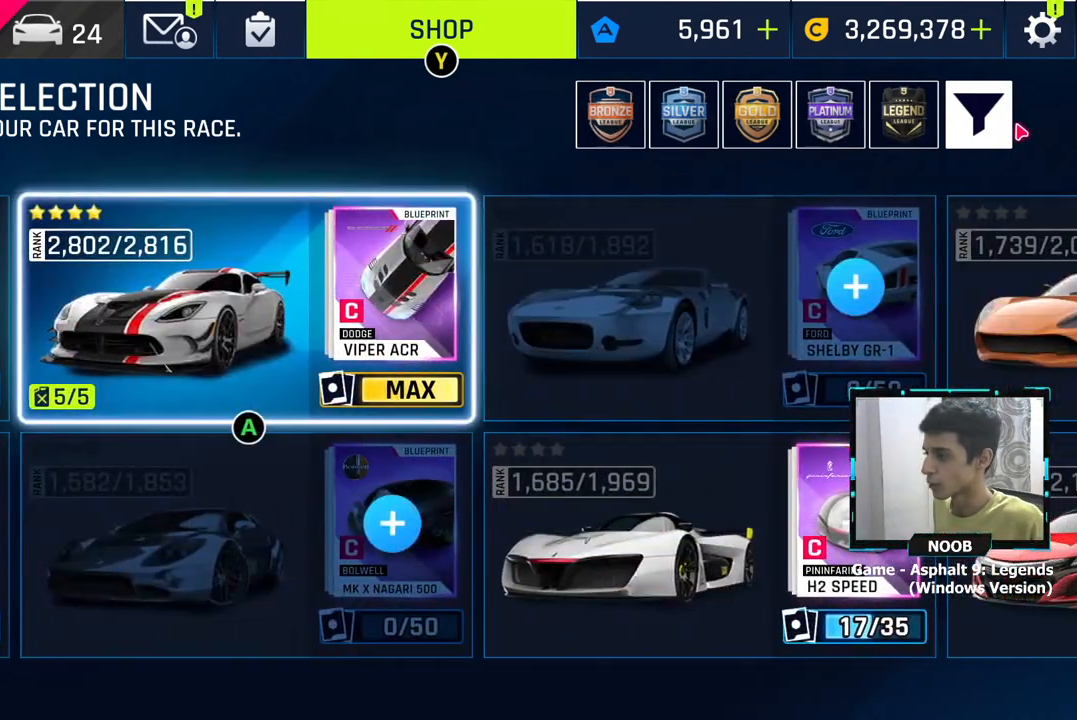
{"buttons": [], "left_stick": "center", "right_stick": "center", "events": []}
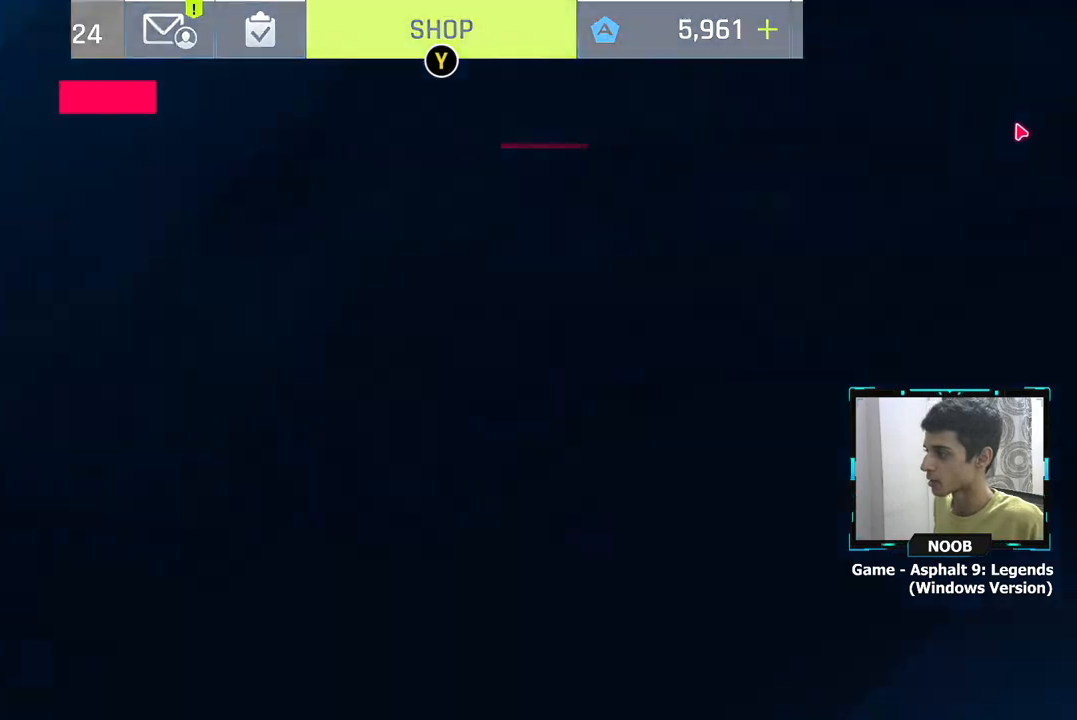
{"buttons": [], "left_stick": "center", "right_stick": "center", "events": [[217, "CROSS", "down"], [333, "CROSS", "up"], [467, "CROSS", "down"], [500, "CROSS", "up"]]}
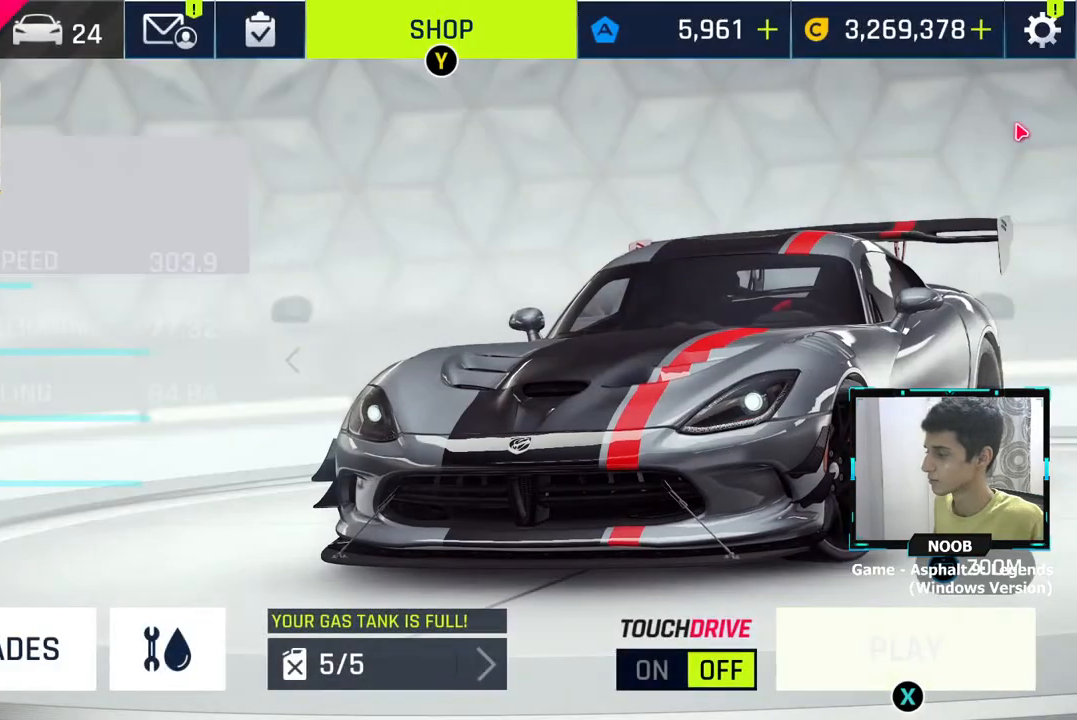
{"buttons": ["CROSS"], "left_stick": "center", "right_stick": "center", "events": [[150, "CROSS", "down"], [234, "CROSS", "up"], [317, "CROSS", "down"], [434, "CROSS", "up"], [484, "CROSS", "down"]]}
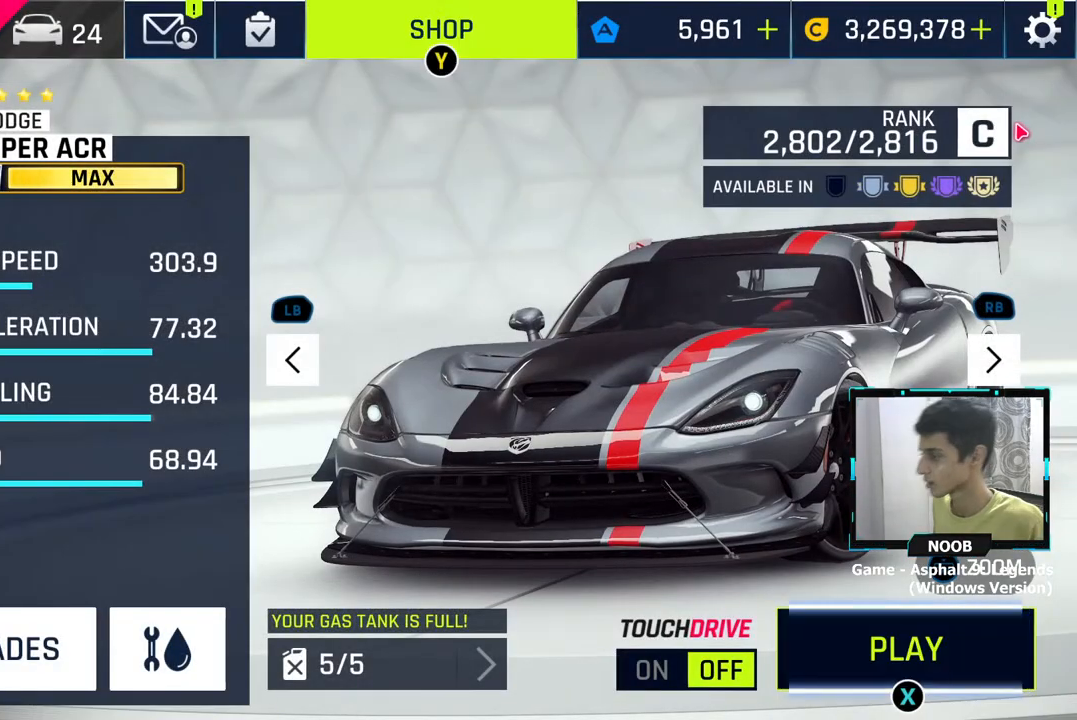
{"buttons": [], "left_stick": "center", "right_stick": "center", "events": [[83, "CROSS", "up"]]}